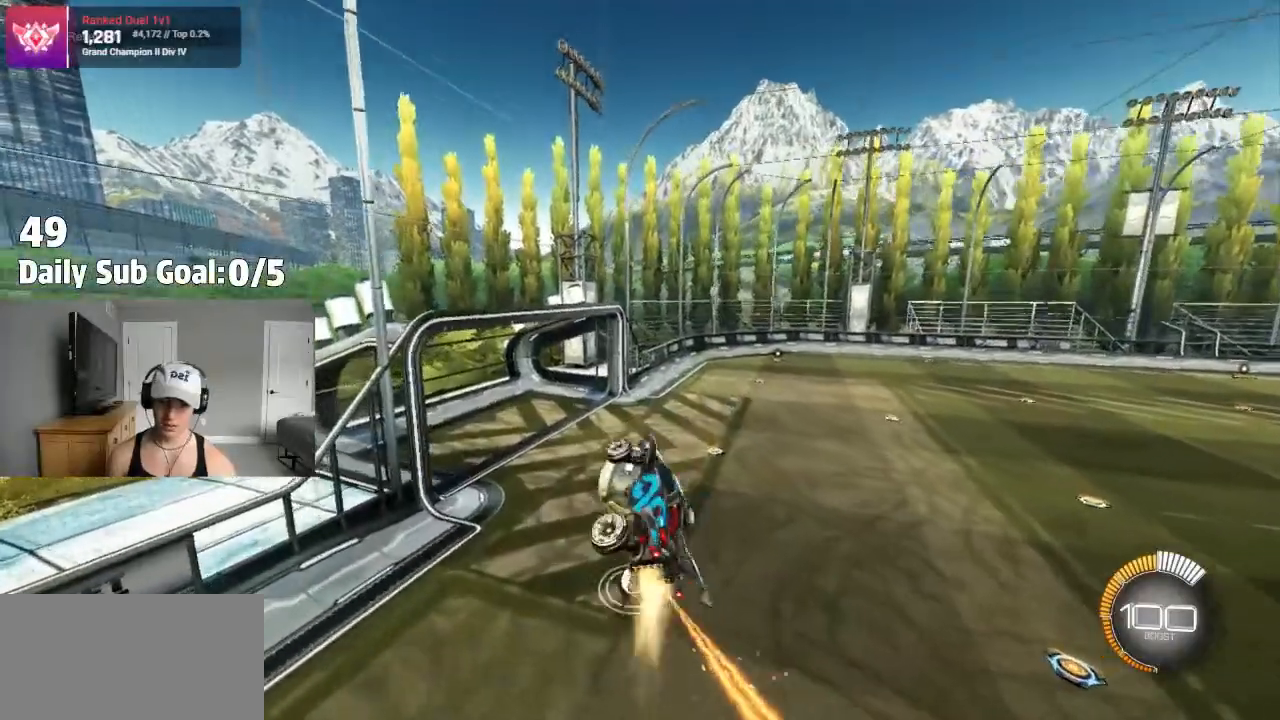
Gameplay with a controller (PlayStation layout); each line is a JSON object with the inputs held at the frame after it. "events" lists button and stick changes between this image and that frame as [ms after this image, input, new state], when the widget could be followed in between.
{"buttons": ["SQUARE"], "left_stick": "left", "right_stick": "center", "events": [[217, "left_stick", "down"], [283, "left_stick", "left"]]}
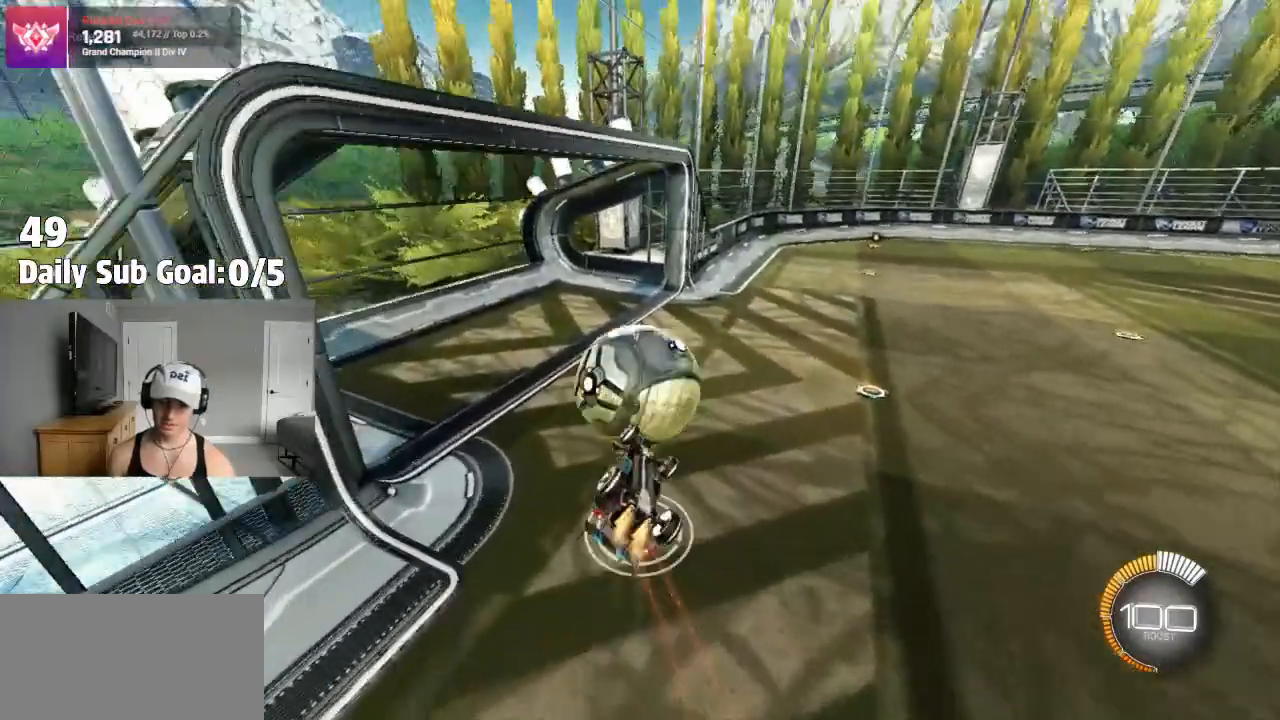
{"buttons": [], "left_stick": "center", "right_stick": "center", "events": [[33, "left_stick", "up"], [100, "left_stick", "right"], [133, "SQUARE", "up"], [267, "R2", "down"], [317, "R2", "up"], [367, "left_stick", "center"]]}
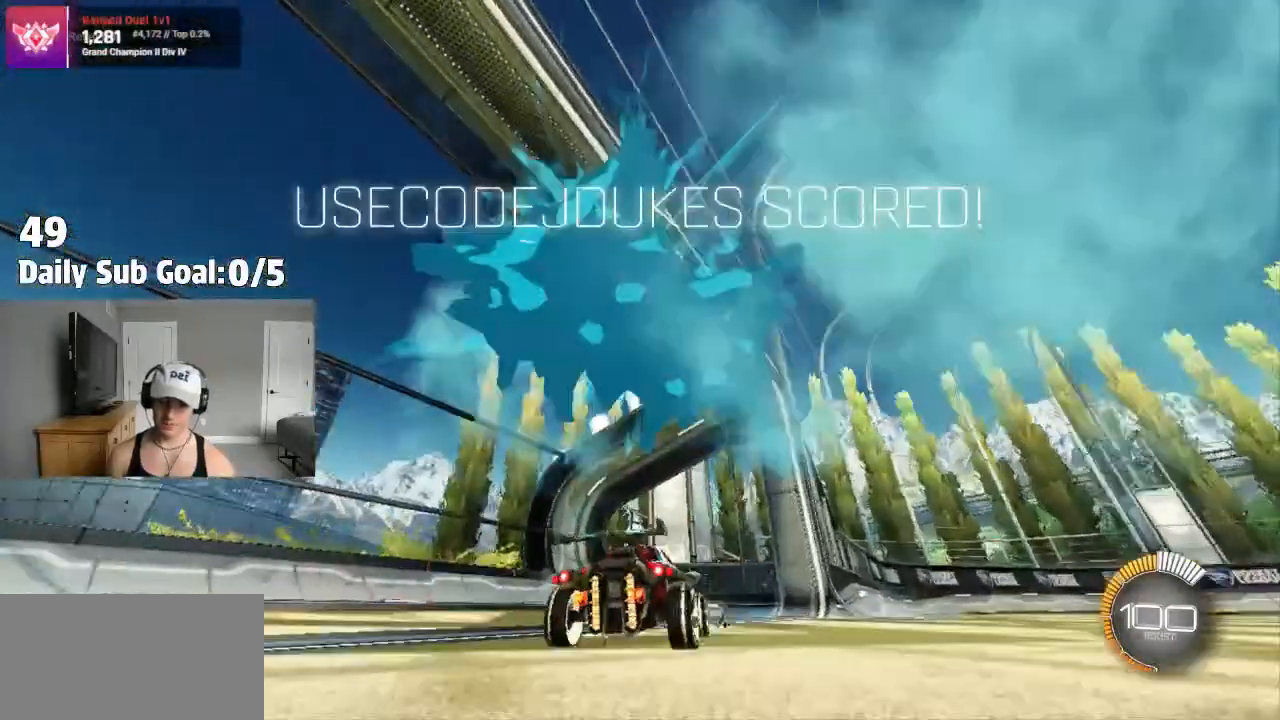
{"buttons": [], "left_stick": "down", "right_stick": "center"}
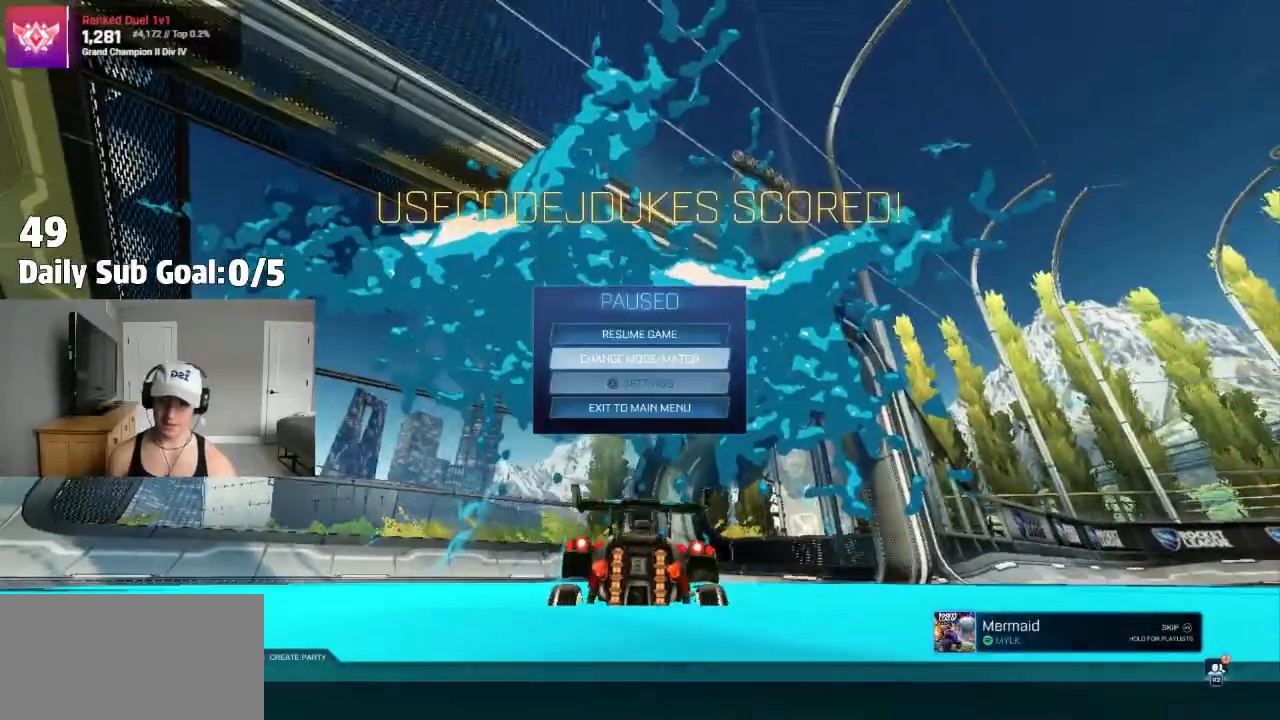
{"buttons": ["CROSS"], "left_stick": "center", "right_stick": "center", "events": [[150, "left_stick", "center"], [200, "left_stick", "down"], [317, "left_stick", "center"], [483, "CROSS", "down"]]}
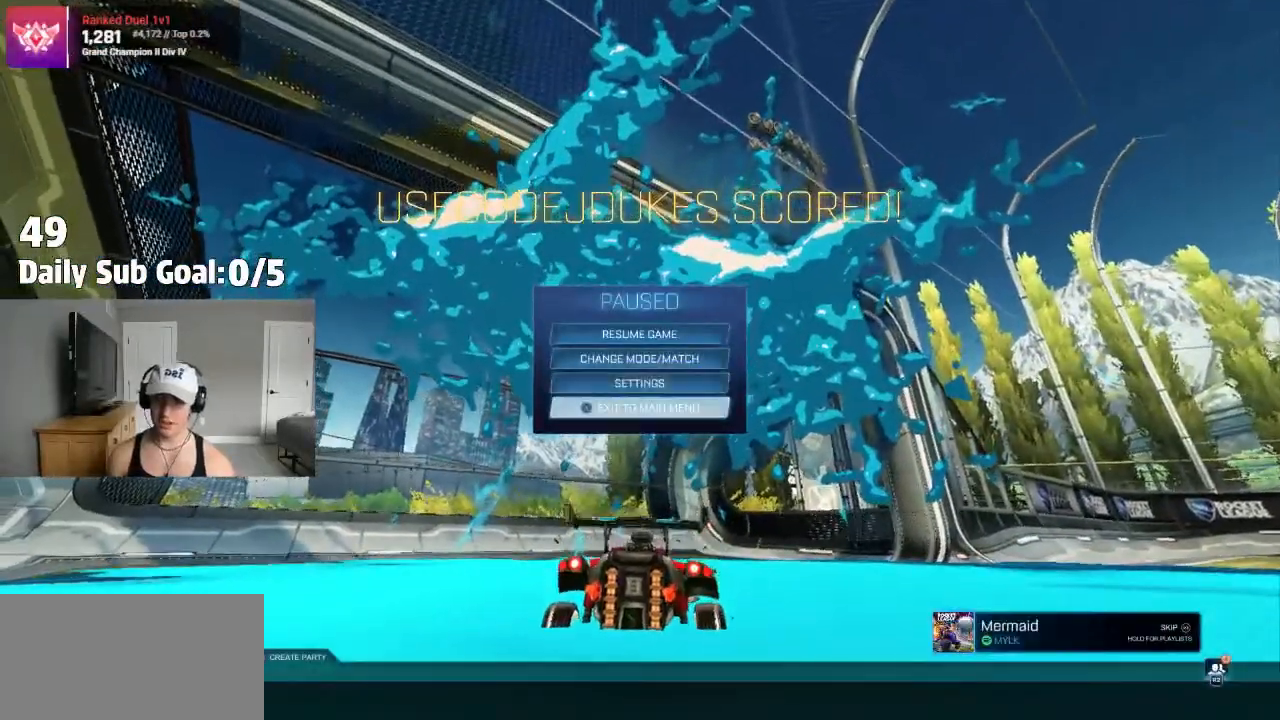
{"buttons": [], "left_stick": "center", "right_stick": "center", "events": [[50, "CROSS", "up"], [50, "left_stick", "left"], [133, "left_stick", "center"], [167, "CROSS", "down"], [250, "CROSS", "up"]]}
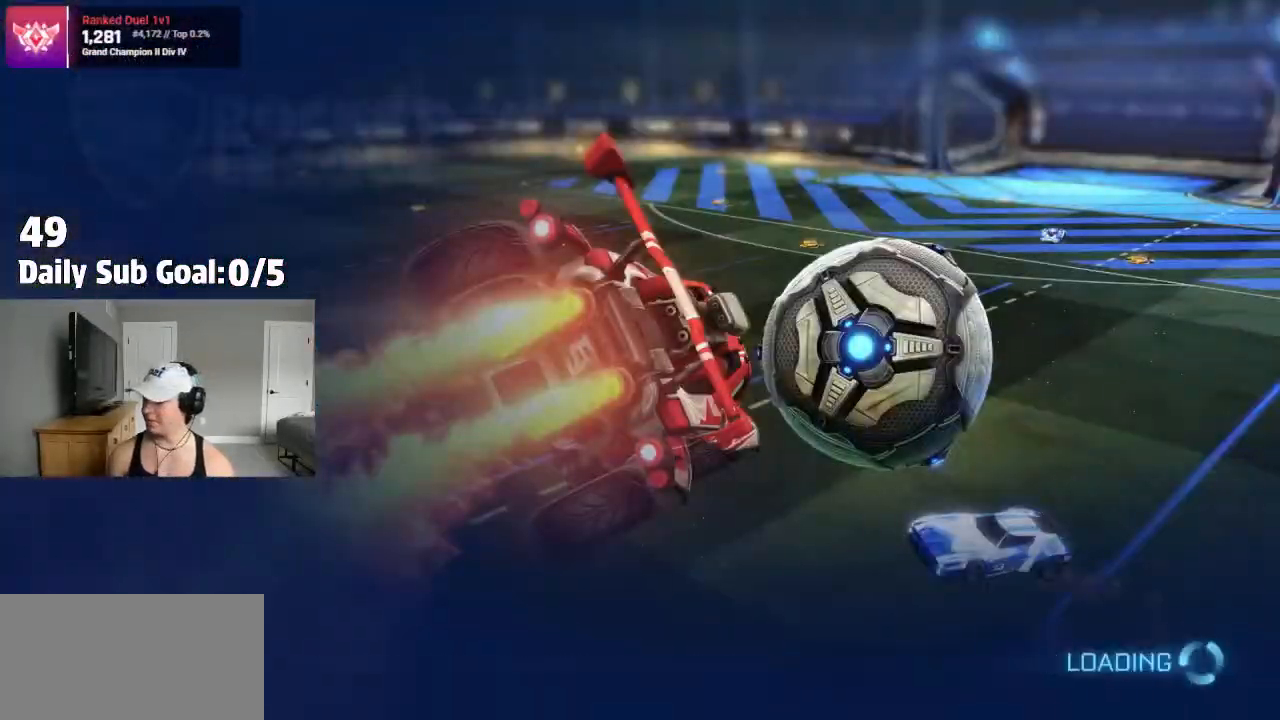
{"buttons": [], "left_stick": "center", "right_stick": "center", "events": []}
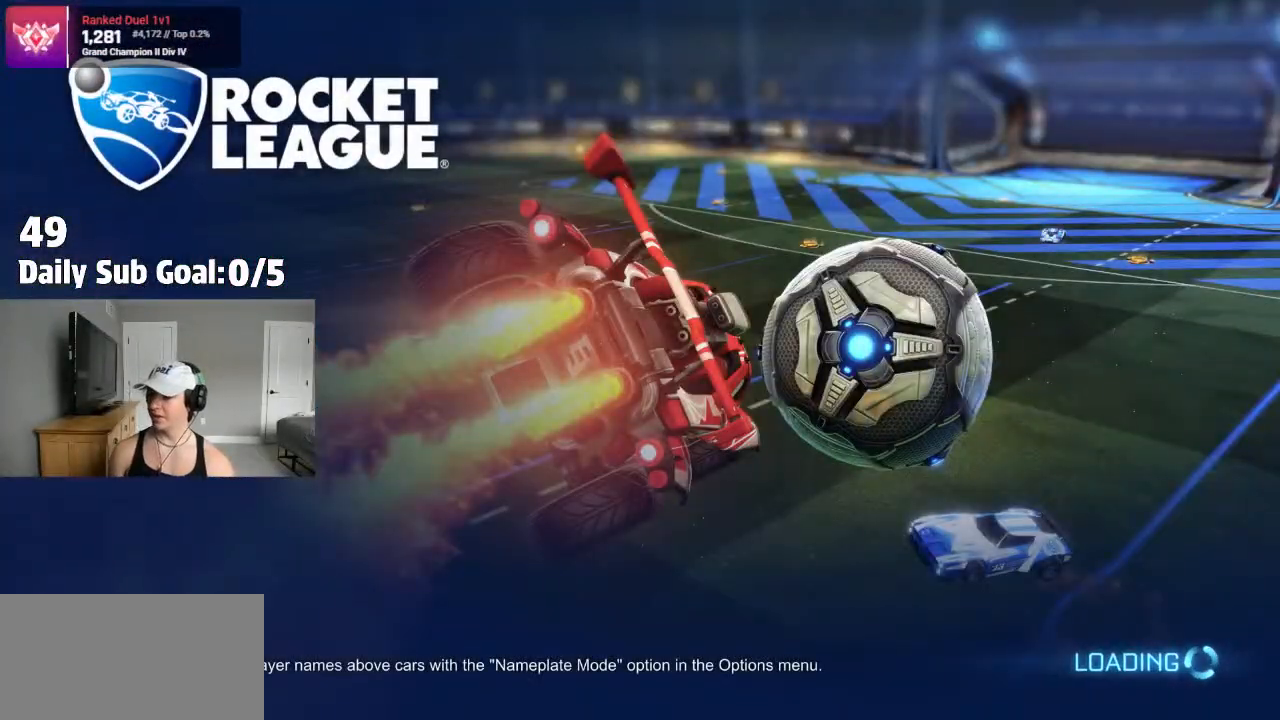
{"buttons": [], "left_stick": "center", "right_stick": "center", "events": []}
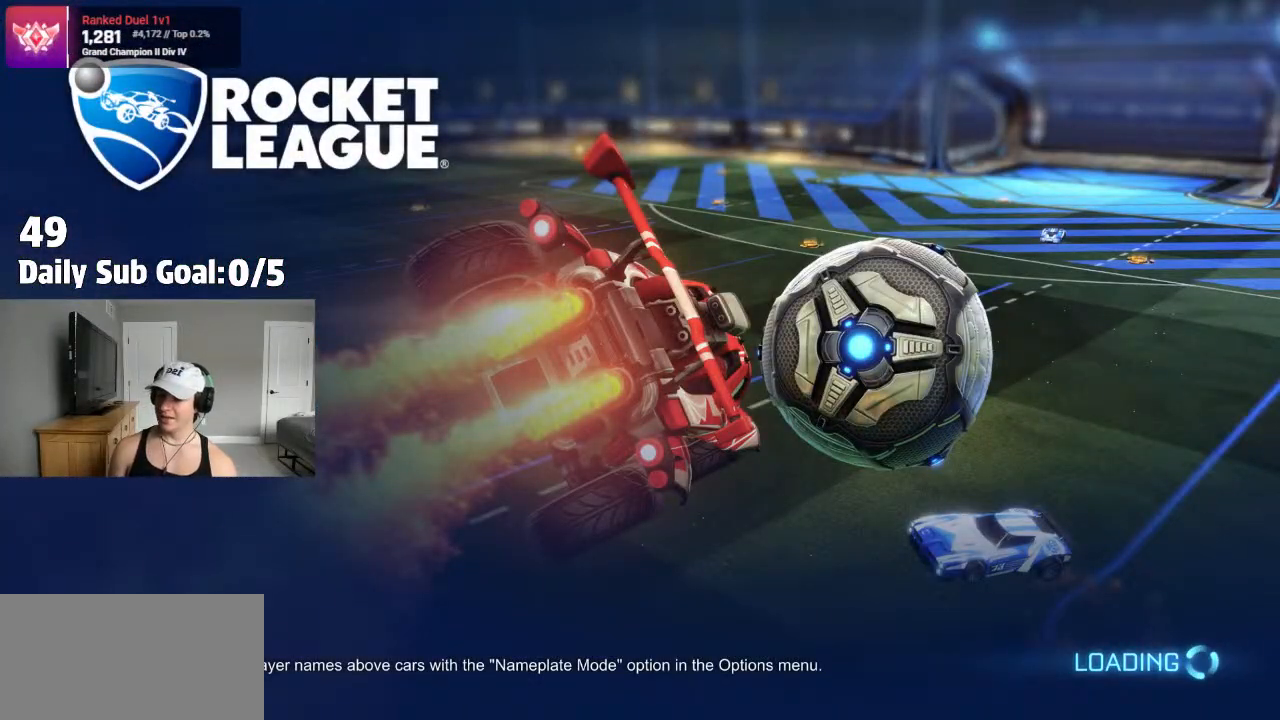
{"buttons": [], "left_stick": "center", "right_stick": "center", "events": []}
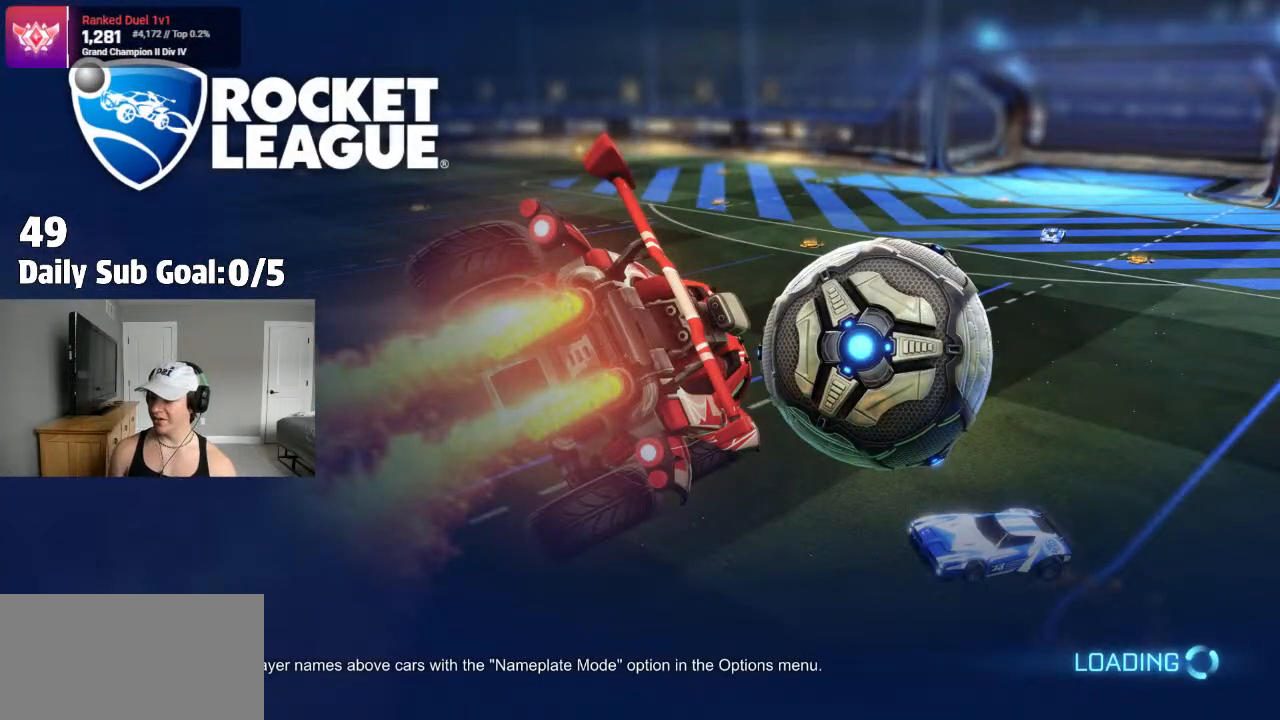
{"buttons": ["R2"], "left_stick": "center", "right_stick": "center", "events": [[400, "R2", "down"]]}
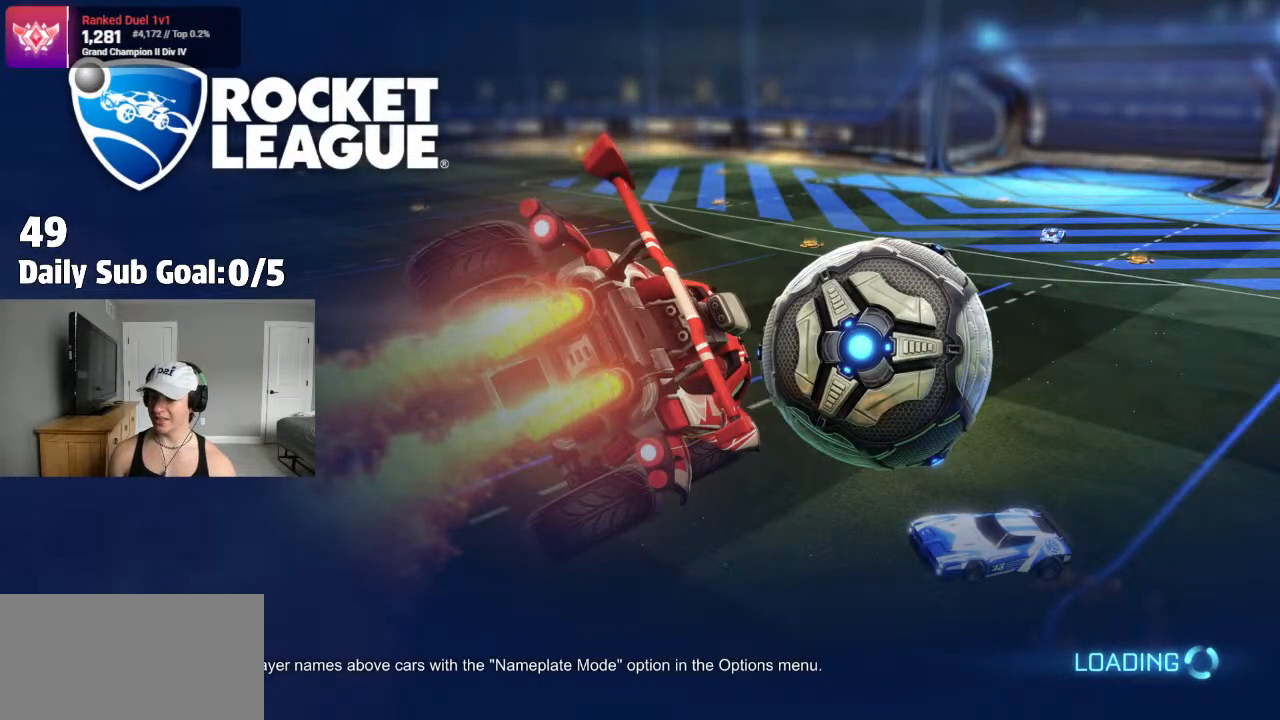
{"buttons": [], "left_stick": "center", "right_stick": "center", "events": [[133, "R2", "up"]]}
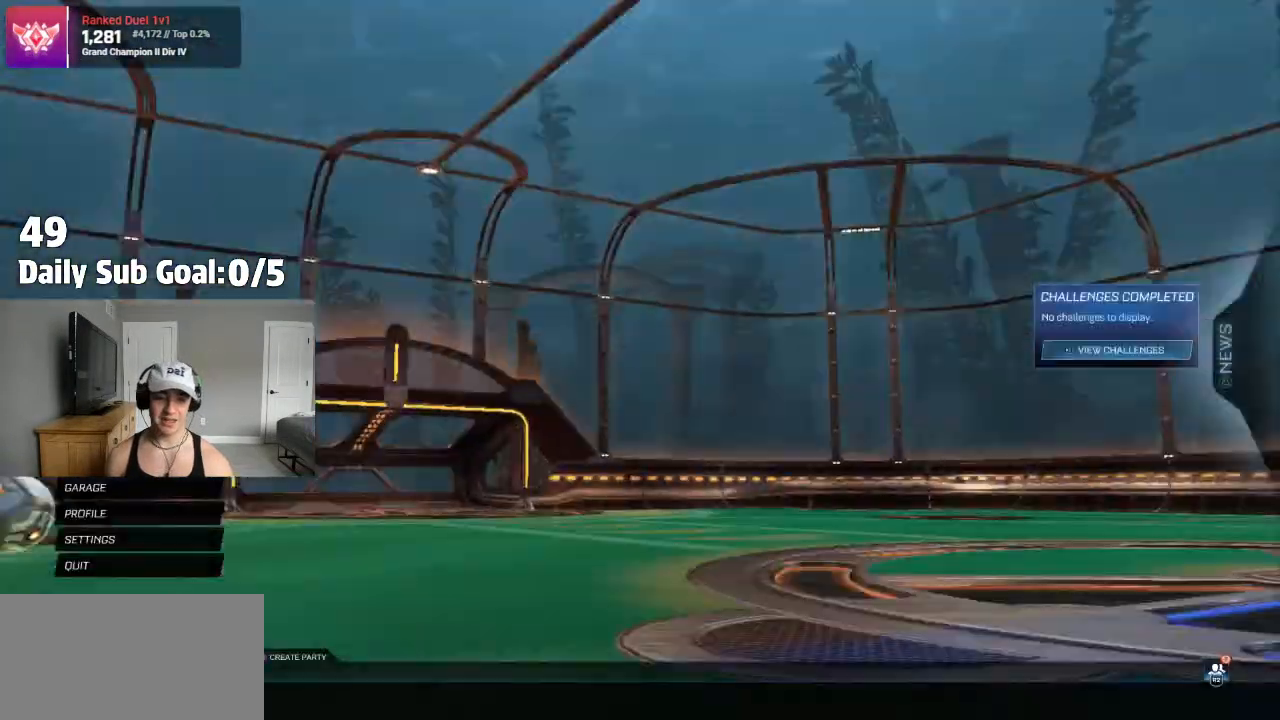
{"buttons": [], "left_stick": "center", "right_stick": "center", "events": []}
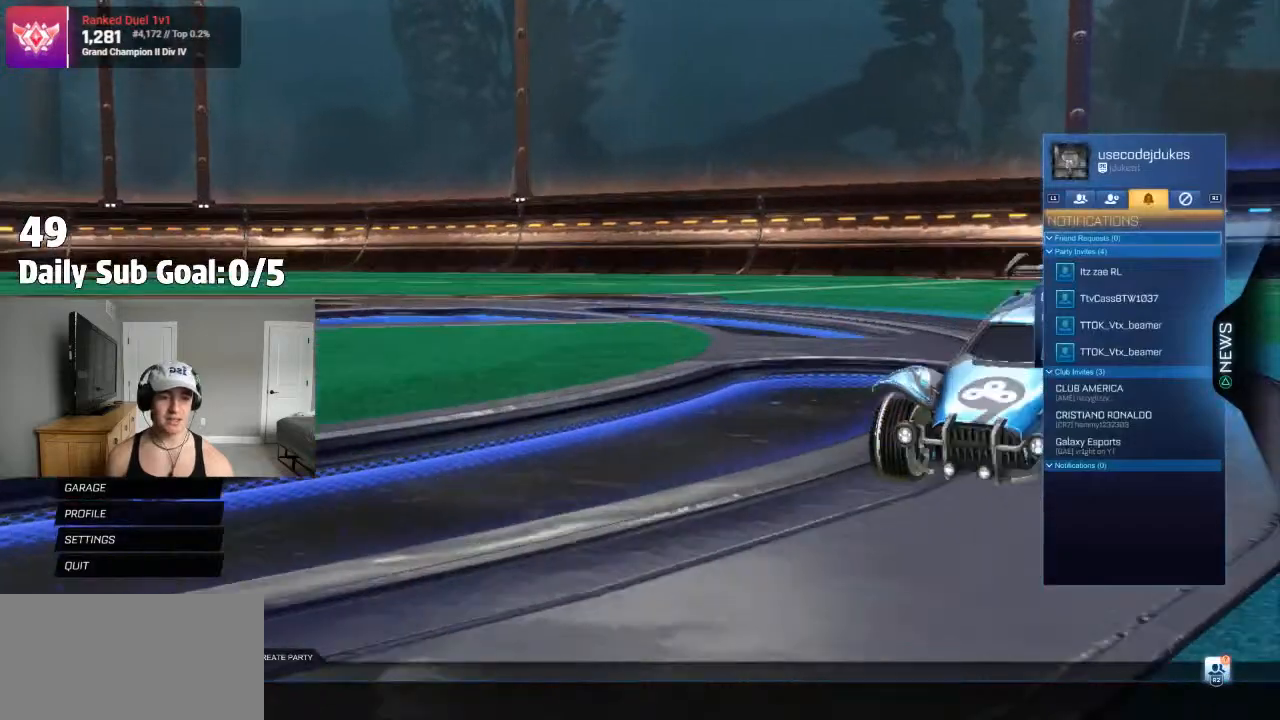
{"buttons": ["L1"], "left_stick": "center", "right_stick": "center", "events": [[300, "L1", "down"]]}
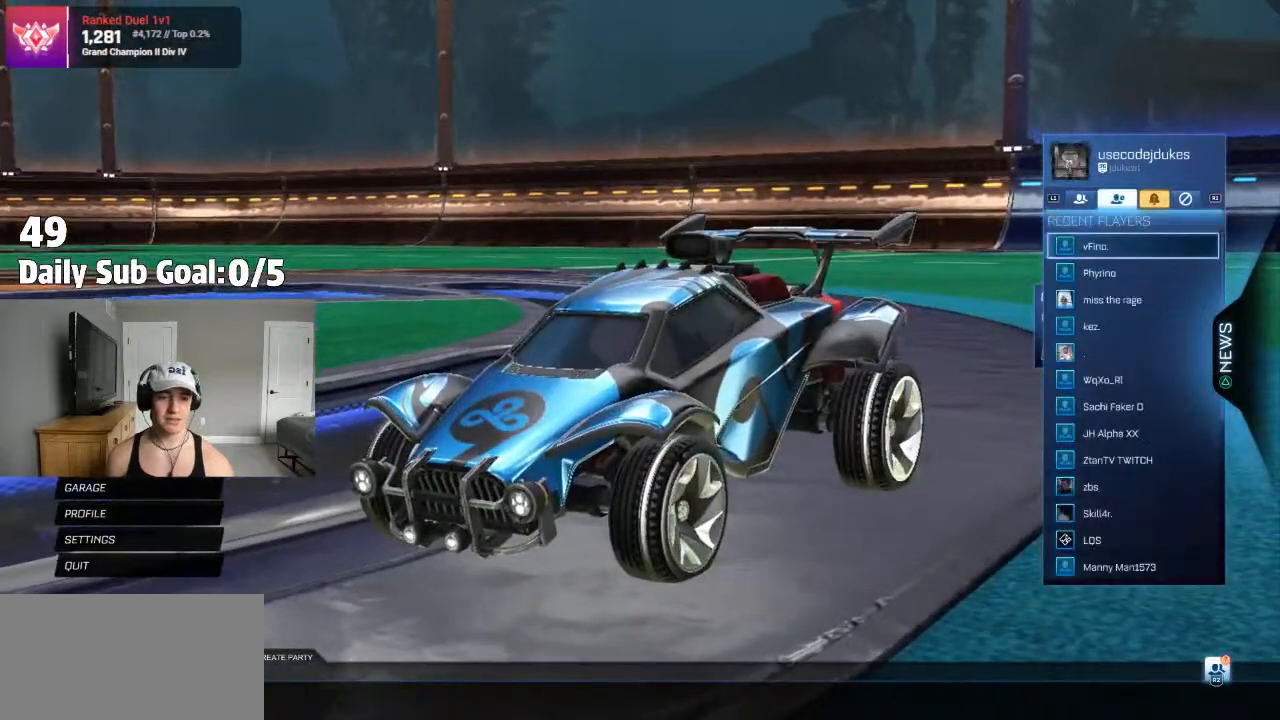
{"buttons": [], "left_stick": "center", "right_stick": "center", "events": [[17, "L1", "up"], [67, "L1", "down"], [250, "L1", "up"]]}
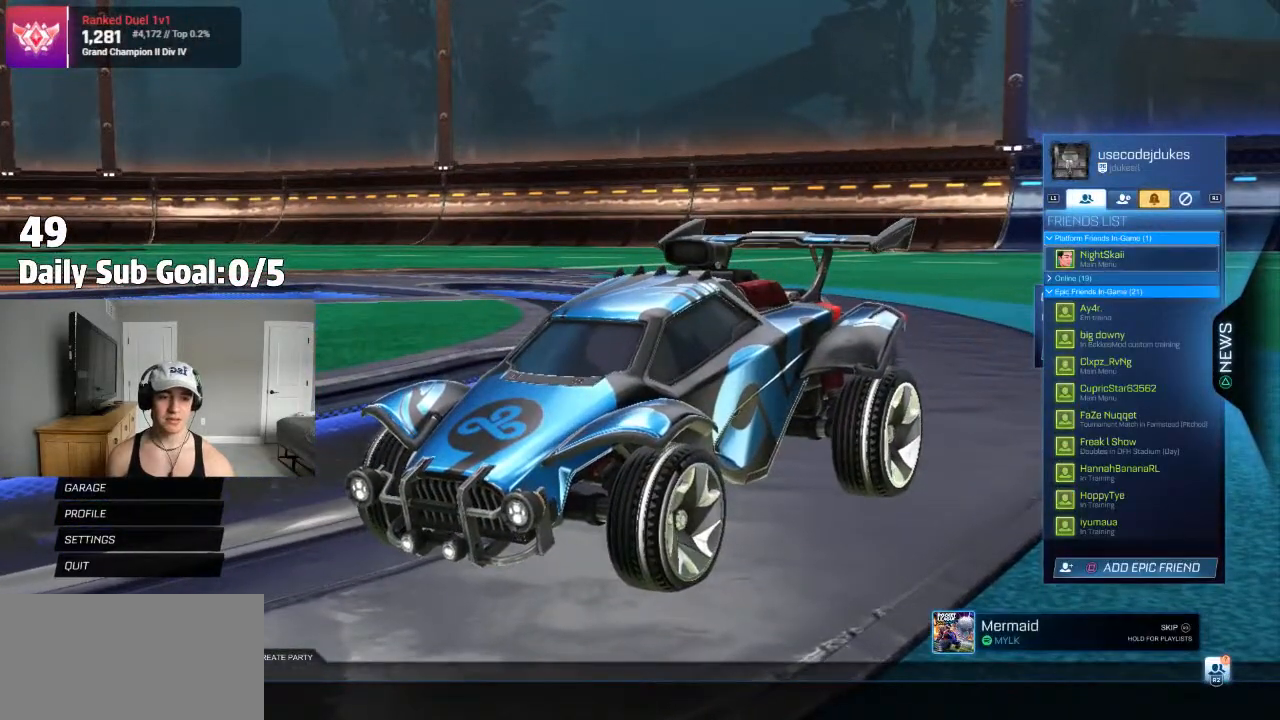
{"buttons": [], "left_stick": "center", "right_stick": "center"}
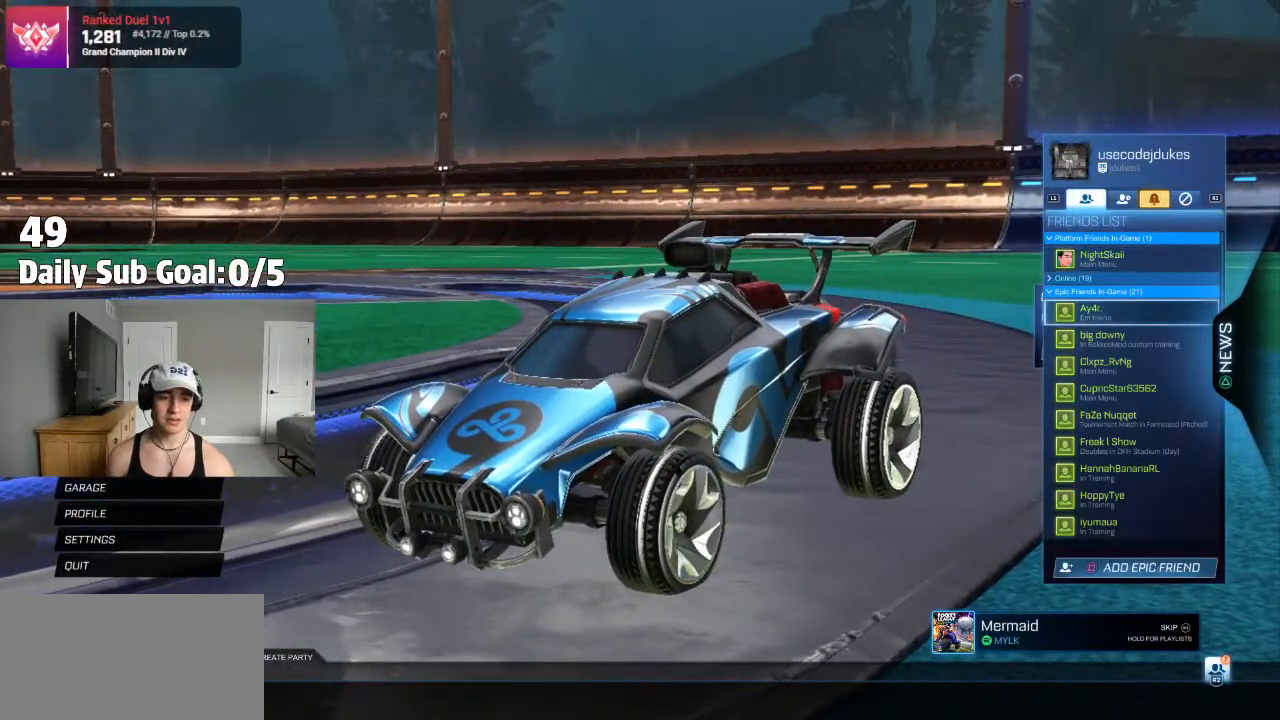
{"buttons": [], "left_stick": "center", "right_stick": "center", "events": [[117, "DPAD_DOWN", "down"], [217, "DPAD_DOWN", "up"], [300, "DPAD_DOWN", "down"], [417, "DPAD_DOWN", "up"], [450, "CROSS", "down"], [483, "CROSS", "up"]]}
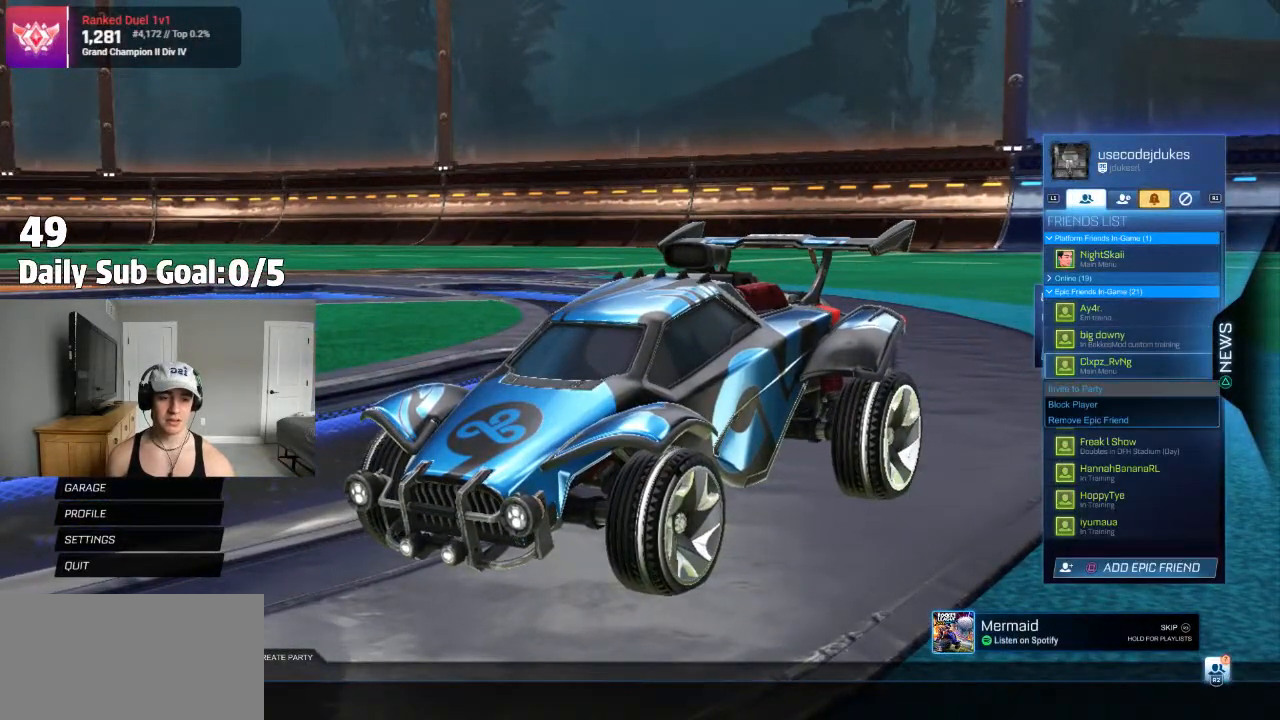
{"buttons": ["CIRCLE"], "left_stick": "center", "right_stick": "center", "events": [[67, "CROSS", "down"], [133, "CROSS", "up"], [467, "CIRCLE", "down"]]}
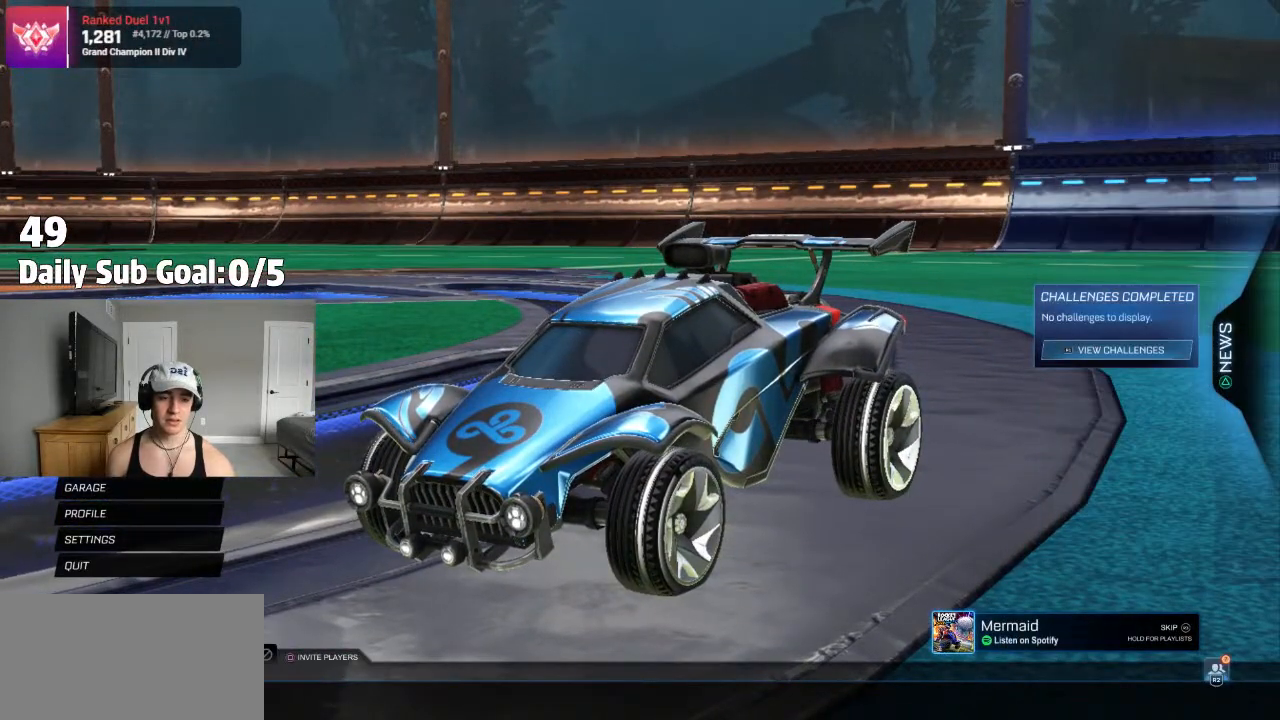
{"buttons": ["CROSS"], "left_stick": "center", "right_stick": "center", "events": [[17, "CIRCLE", "up"], [133, "CIRCLE", "down"], [250, "CIRCLE", "up"], [500, "CROSS", "down"]]}
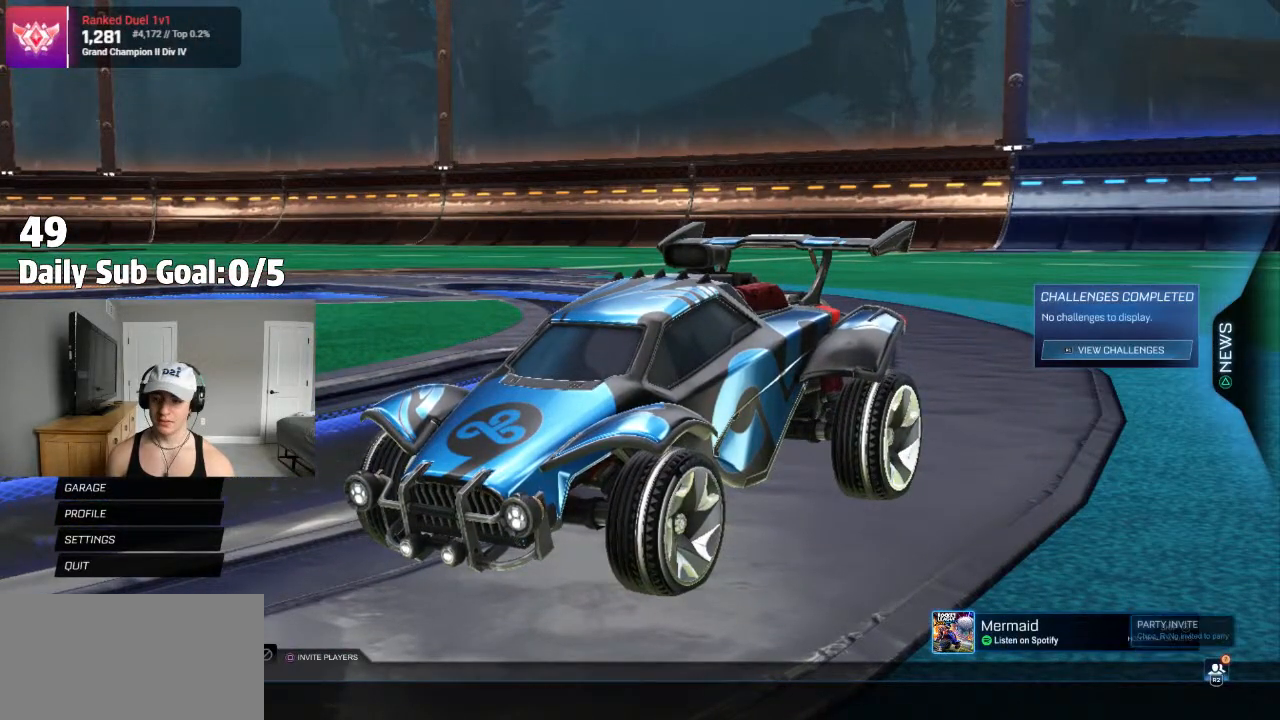
{"buttons": [], "left_stick": "center", "right_stick": "center", "events": [[117, "CROSS", "up"], [333, "DPAD_RIGHT", "down"], [500, "DPAD_RIGHT", "up"]]}
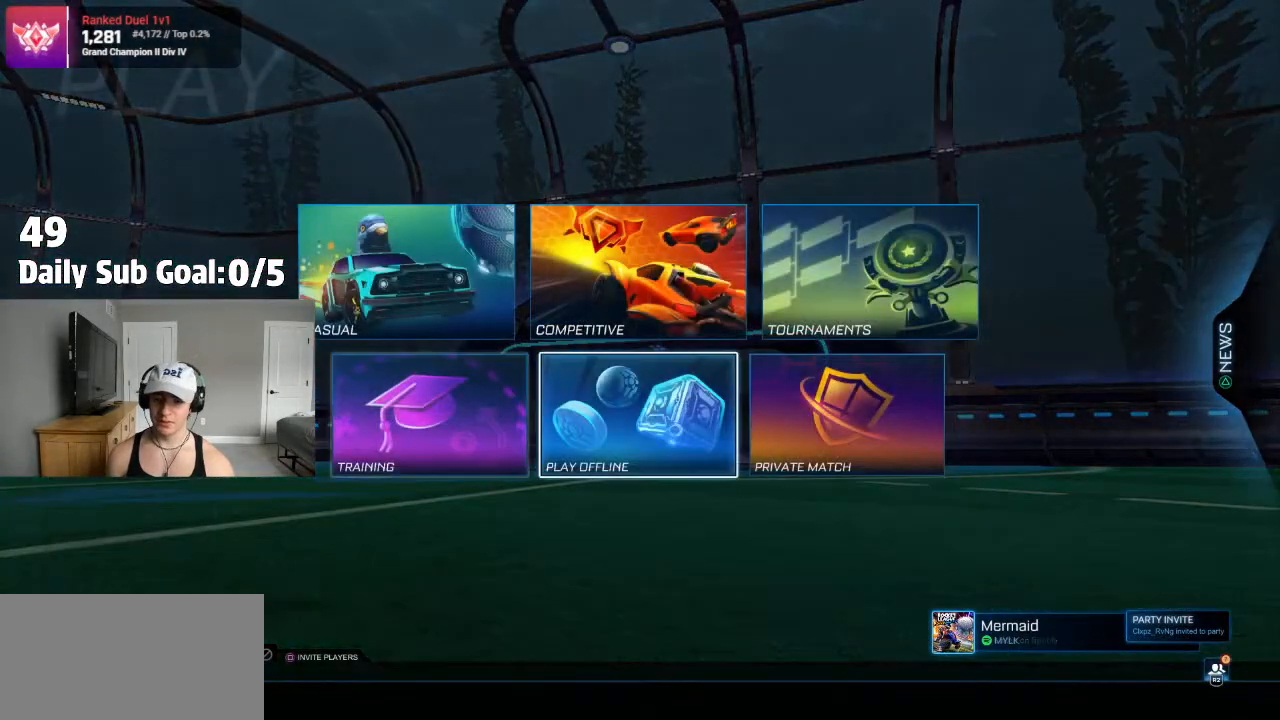
{"buttons": [], "left_stick": "center", "right_stick": "center", "events": [[183, "DPAD_RIGHT", "down"], [267, "CROSS", "down"], [317, "DPAD_RIGHT", "up"], [350, "CROSS", "up"]]}
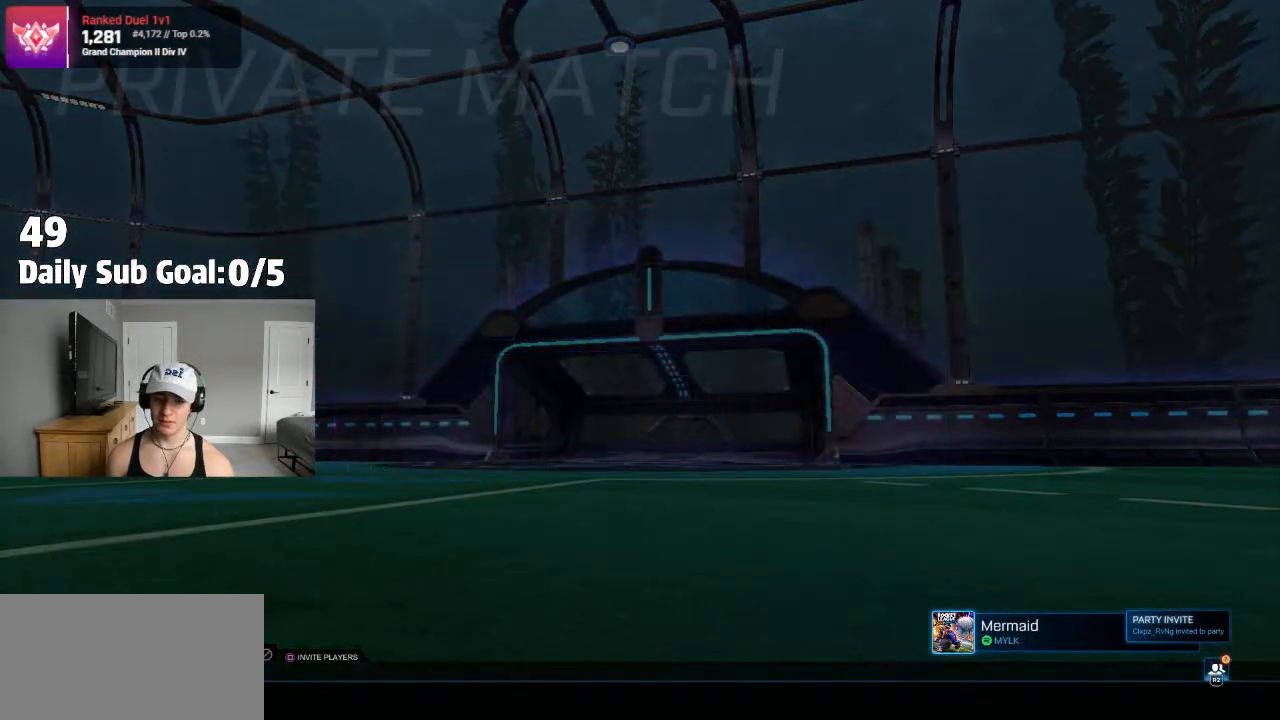
{"buttons": [], "left_stick": "center", "right_stick": "center", "events": []}
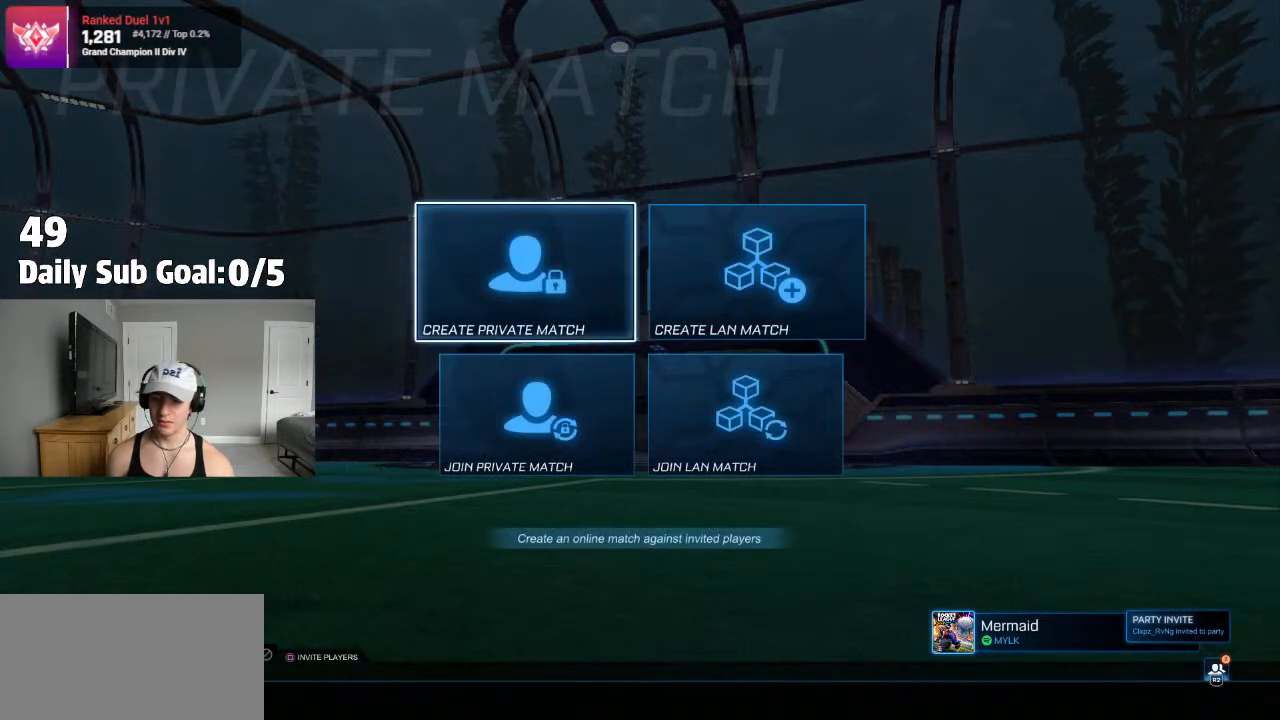
{"buttons": [], "left_stick": "center", "right_stick": "center", "events": []}
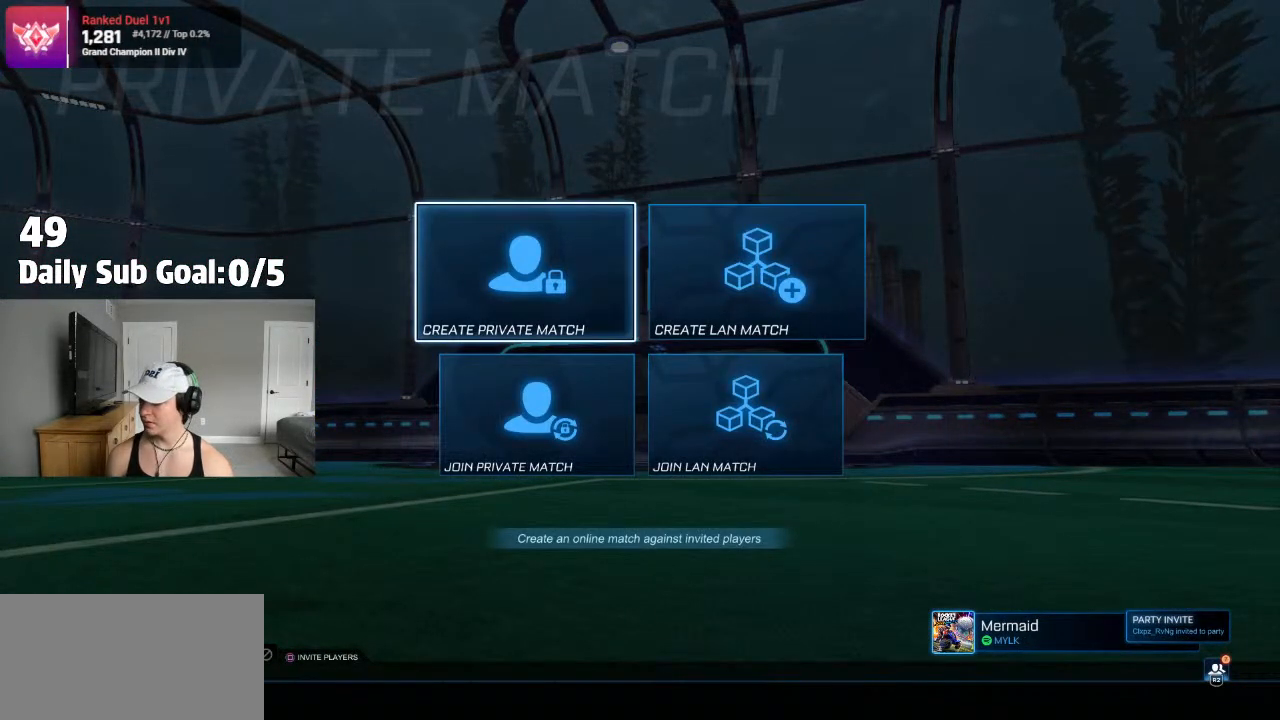
{"buttons": [], "left_stick": "center", "right_stick": "center", "events": [[183, "CROSS", "down"], [300, "CROSS", "up"]]}